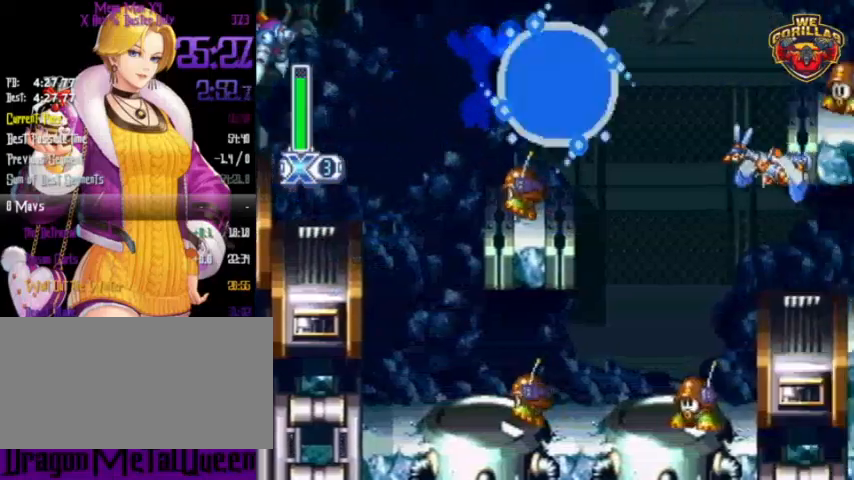
Gameplay with a controller (Nintendo layout); each line is a JSON object with the inputs held at the frame after it. "events" lists button and stick changes between this image and that frame as [ms after this image, input, new state], when the widget could be followed in between. Not read: L3 R3.
{"buttons": ["Y", "L1", "R1", "DPAD_RIGHT"], "events": [[67, "Y", "down"], [333, "L1", "down"]]}
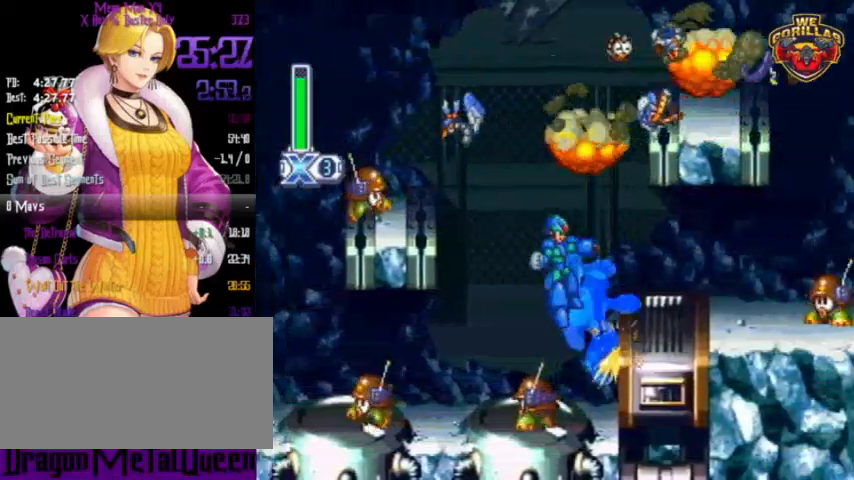
{"buttons": ["Y", "R1", "DPAD_RIGHT"], "events": [[67, "L1", "up"], [267, "R1", "up"], [333, "Y", "up"], [400, "R1", "down"], [433, "Y", "down"]]}
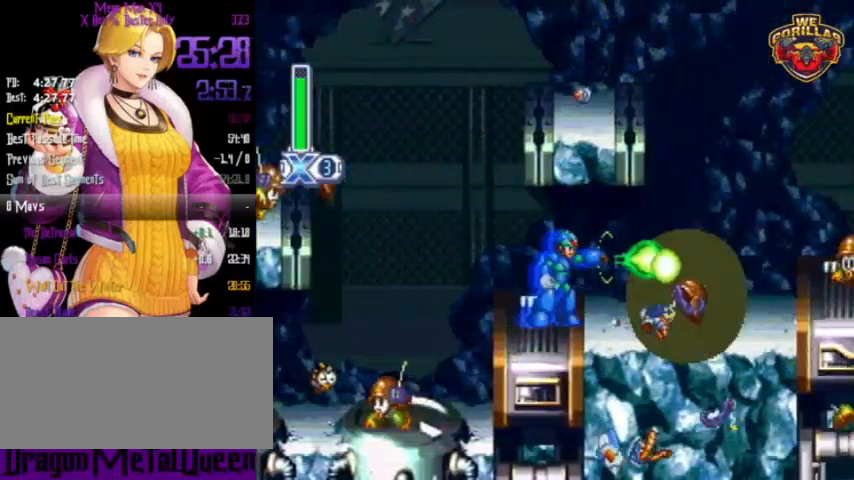
{"buttons": ["Y", "R1", "DPAD_RIGHT"], "events": [[267, "L1", "down"], [367, "L1", "up"]]}
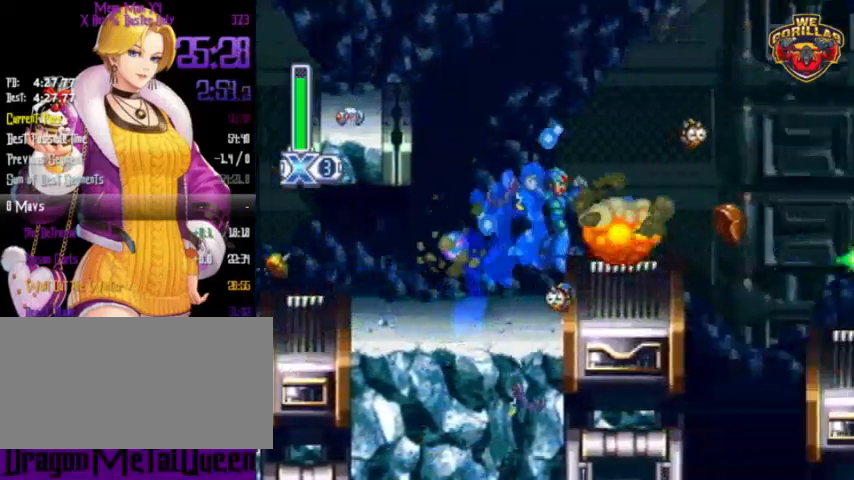
{"buttons": ["Y", "R1", "DPAD_RIGHT"], "events": [[133, "L1", "down"], [267, "L1", "up"]]}
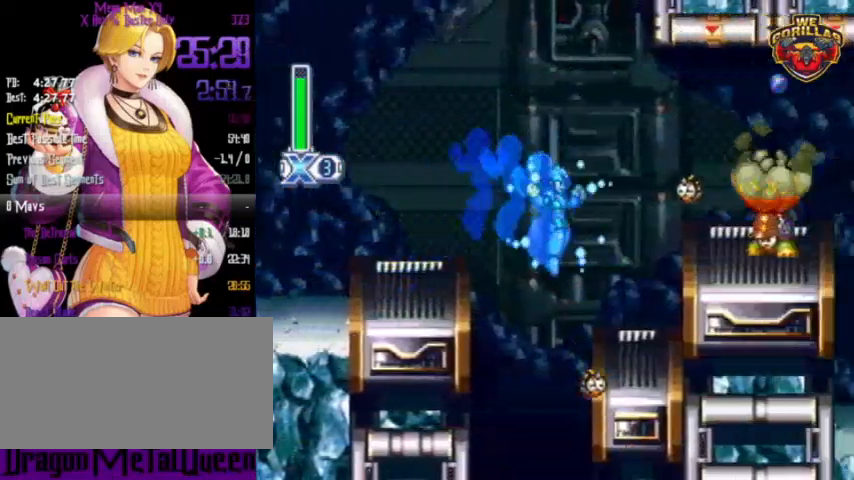
{"buttons": ["Y", "L1", "R1", "DPAD_RIGHT"], "events": [[133, "DPAD_RIGHT", "up"], [167, "L1", "down"], [200, "DPAD_RIGHT", "down"], [400, "L1", "up"], [467, "L1", "down"]]}
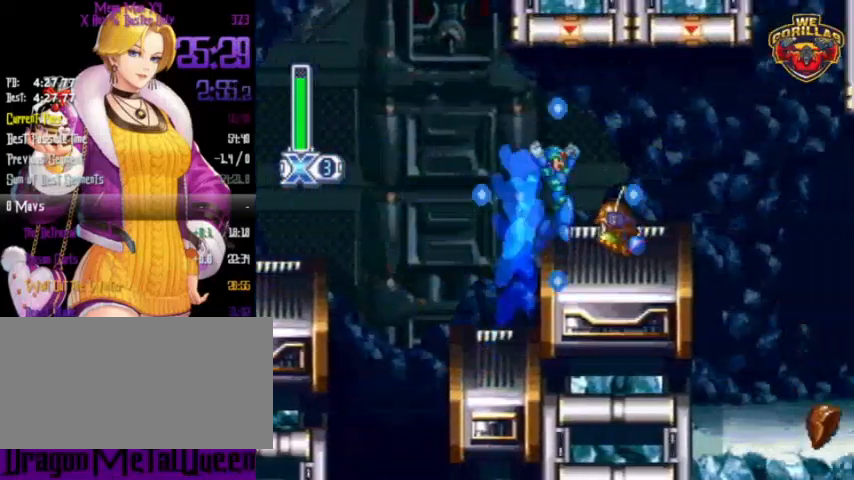
{"buttons": ["Y", "L1", "R1", "DPAD_RIGHT"], "events": [[200, "L1", "up"], [467, "L1", "down"]]}
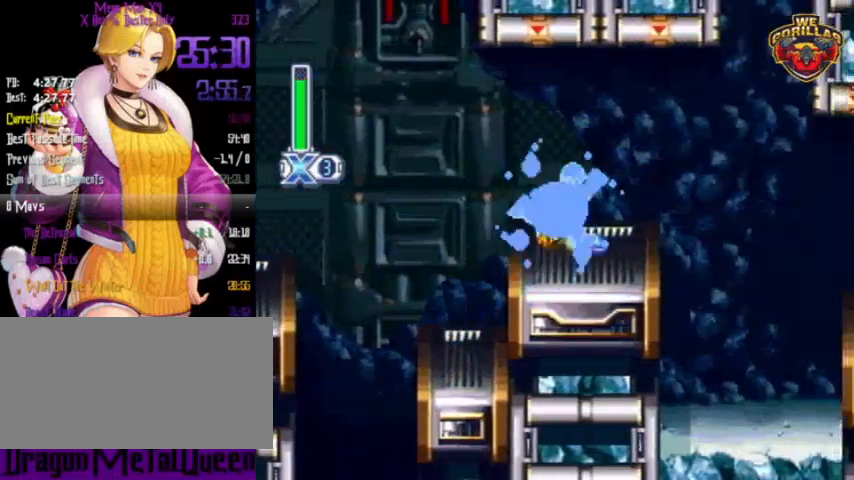
{"buttons": ["Y", "R1", "DPAD_RIGHT"], "events": [[100, "L1", "up"]]}
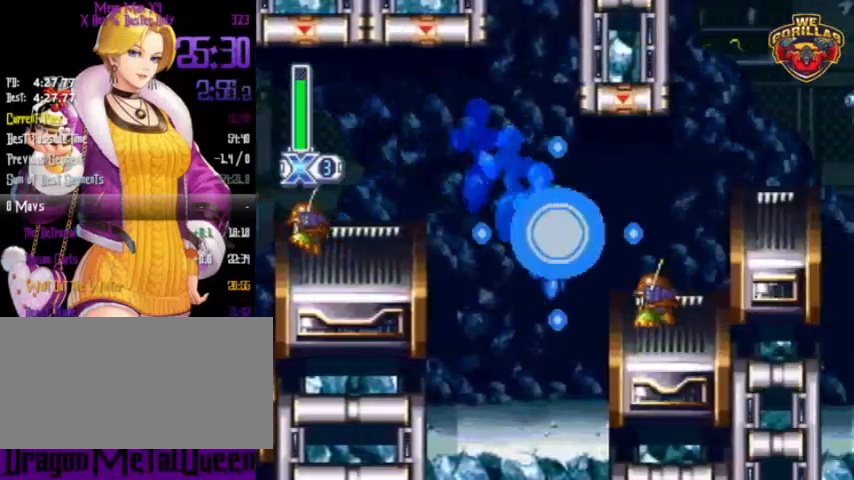
{"buttons": ["Y", "R1", "DPAD_RIGHT"], "events": [[33, "Y", "up"], [100, "L1", "down"], [100, "Y", "down"], [400, "L1", "up"]]}
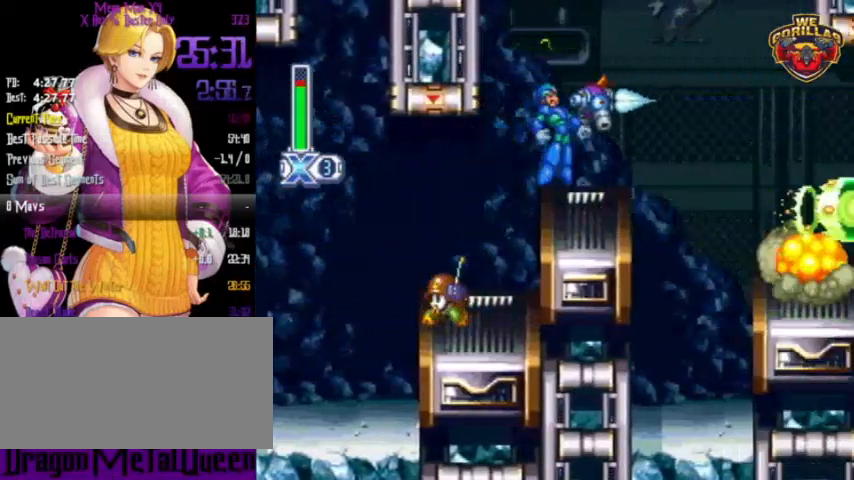
{"buttons": ["Y", "L1", "R1", "DPAD_RIGHT"], "events": [[433, "L1", "down"]]}
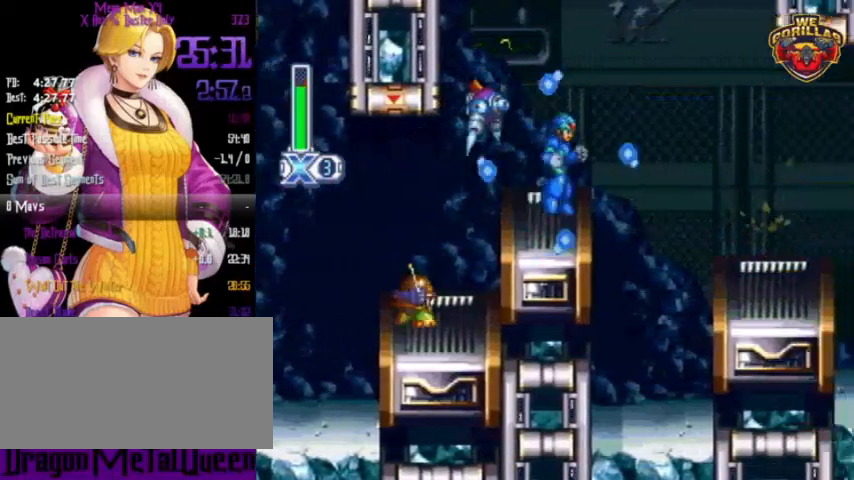
{"buttons": ["Y", "R1"], "events": [[33, "L1", "up"], [300, "DPAD_RIGHT", "up"]]}
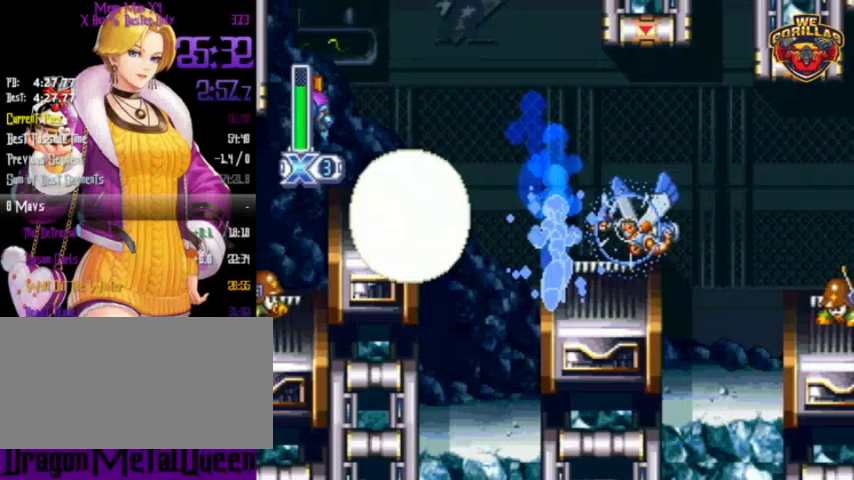
{"buttons": ["Y", "R1", "DPAD_RIGHT"], "events": [[167, "Y", "up"], [267, "Y", "down"], [367, "DPAD_RIGHT", "down"], [367, "R1", "up"], [467, "R1", "down"]]}
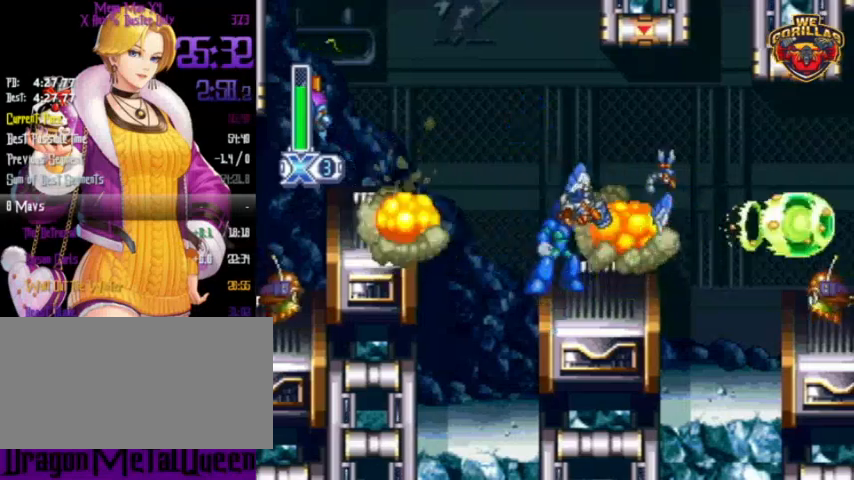
{"buttons": ["Y", "R1", "DPAD_RIGHT"], "events": [[133, "L1", "down"], [367, "L1", "up"]]}
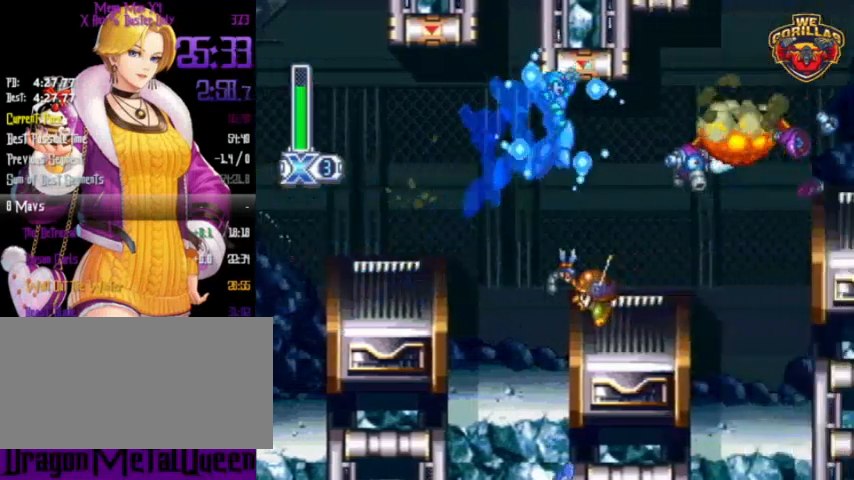
{"buttons": ["Y", "R1", "DPAD_RIGHT"], "events": [[133, "DPAD_RIGHT", "up"], [400, "DPAD_RIGHT", "down"]]}
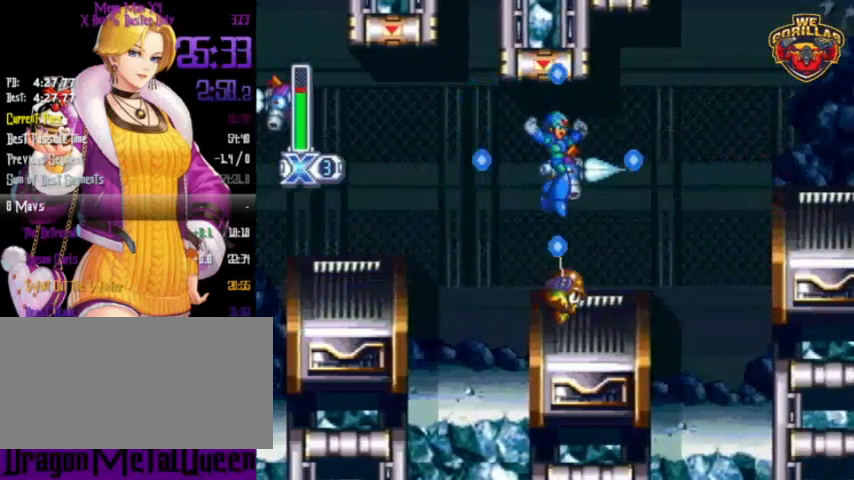
{"buttons": ["Y", "L1", "R1", "DPAD_RIGHT"], "events": [[67, "DPAD_RIGHT", "up"], [267, "DPAD_RIGHT", "down"], [267, "L1", "down"]]}
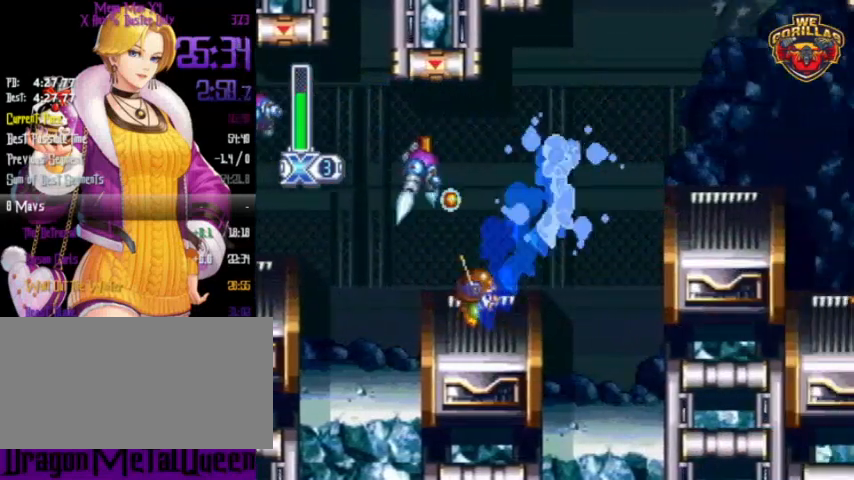
{"buttons": ["Y", "R1", "DPAD_RIGHT"], "events": [[67, "L1", "up"], [300, "L1", "down"], [400, "L1", "up"]]}
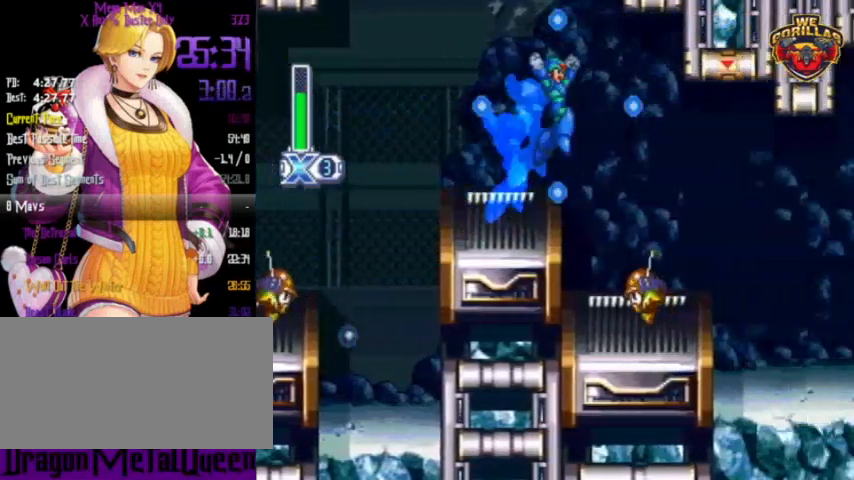
{"buttons": ["Y", "L1", "R1"], "events": [[400, "DPAD_RIGHT", "up"], [500, "L1", "down"]]}
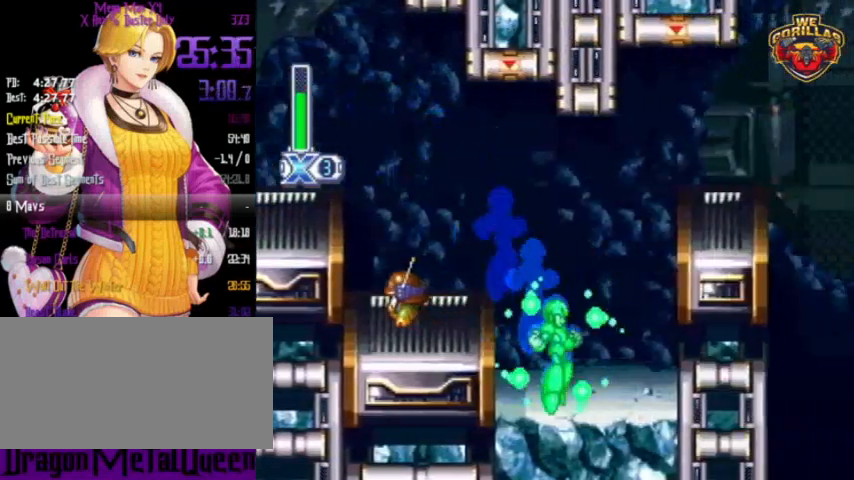
{"buttons": ["Y", "L1", "DPAD_RIGHT"], "events": [[33, "DPAD_RIGHT", "down"], [67, "R1", "up"], [233, "L1", "up"], [333, "L1", "down"]]}
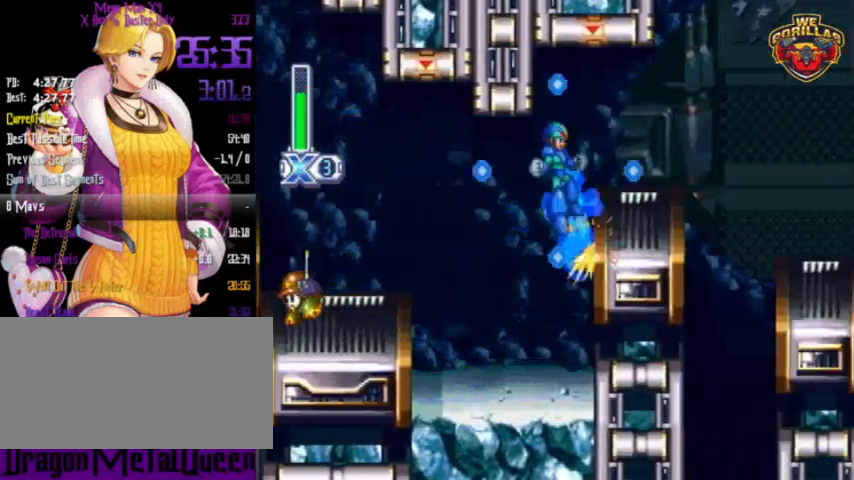
{"buttons": ["Y", "R1", "DPAD_RIGHT"], "events": [[133, "L1", "up"], [400, "R1", "down"]]}
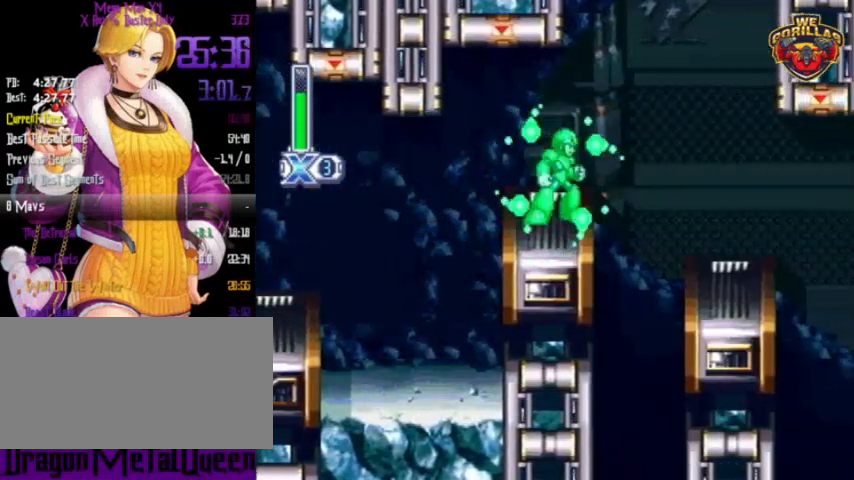
{"buttons": ["Y", "DPAD_RIGHT"], "events": [[233, "R1", "up"]]}
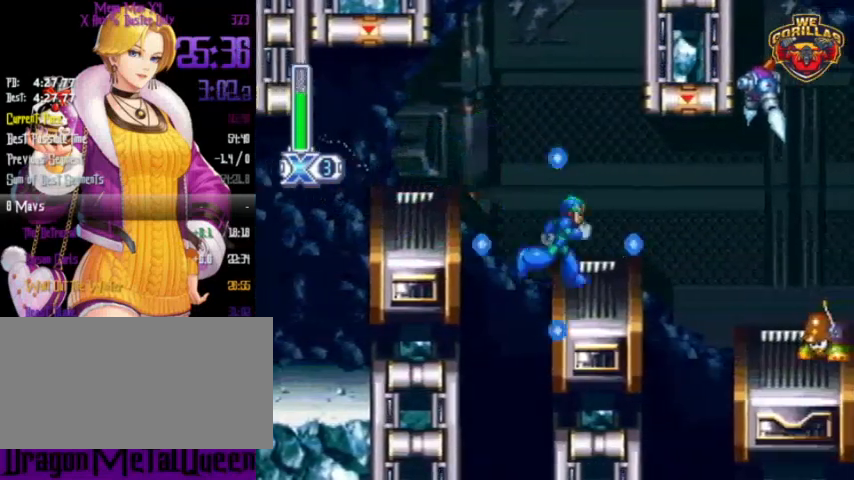
{"buttons": ["Y"], "events": [[67, "R1", "down"], [133, "L1", "down"], [300, "R1", "up"], [400, "L1", "up"], [400, "Y", "up"], [500, "DPAD_RIGHT", "up"], [500, "Y", "down"]]}
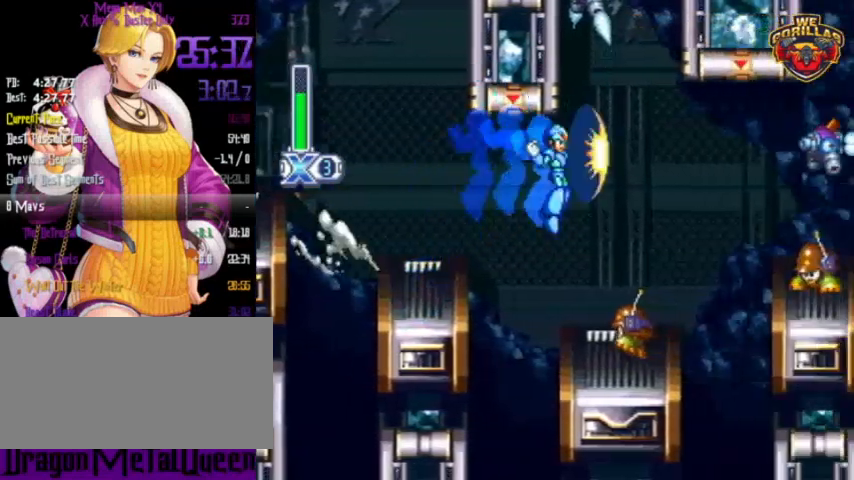
{"buttons": ["Y", "DPAD_RIGHT"], "events": [[400, "DPAD_RIGHT", "down"]]}
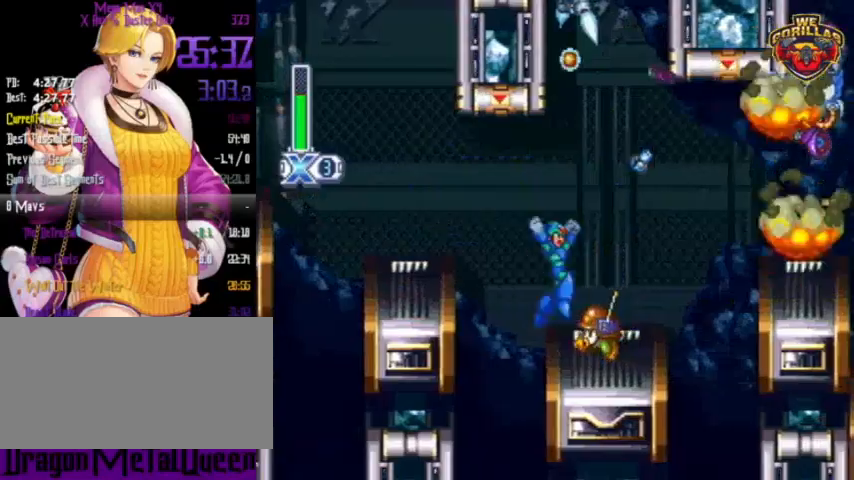
{"buttons": ["Y", "R1", "DPAD_RIGHT"], "events": [[133, "R1", "down"], [167, "L1", "down"], [333, "L1", "up"]]}
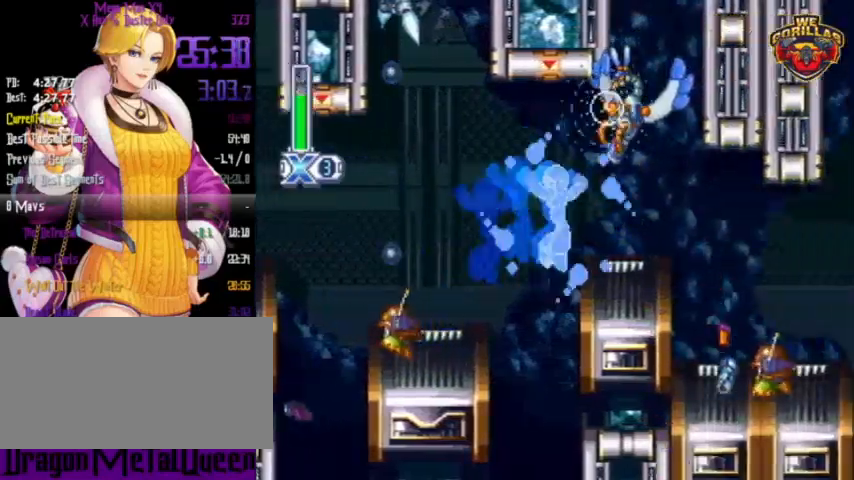
{"buttons": ["Y", "R1"], "events": [[133, "L1", "down"], [200, "L1", "up"], [500, "DPAD_RIGHT", "up"]]}
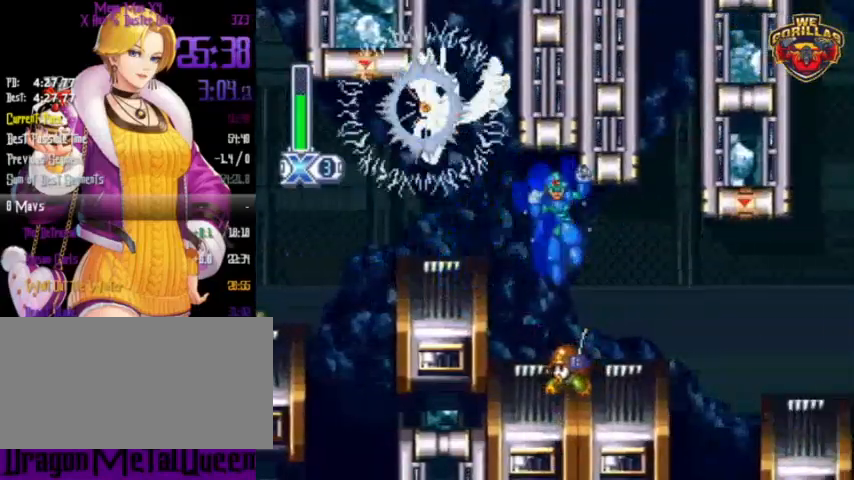
{"buttons": ["Y", "R1", "DPAD_RIGHT"], "events": [[167, "DPAD_RIGHT", "down"]]}
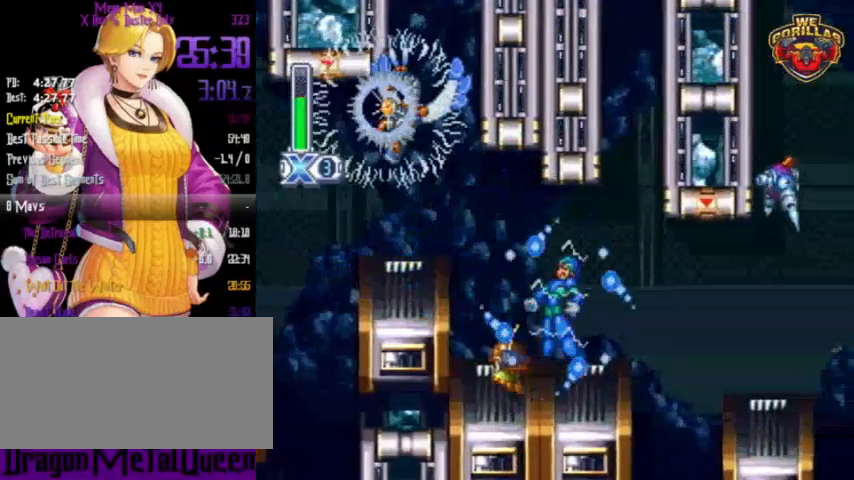
{"buttons": ["Y", "R1", "DPAD_RIGHT"], "events": [[133, "DPAD_RIGHT", "up"], [367, "DPAD_RIGHT", "down"], [400, "L1", "down"], [500, "L1", "up"]]}
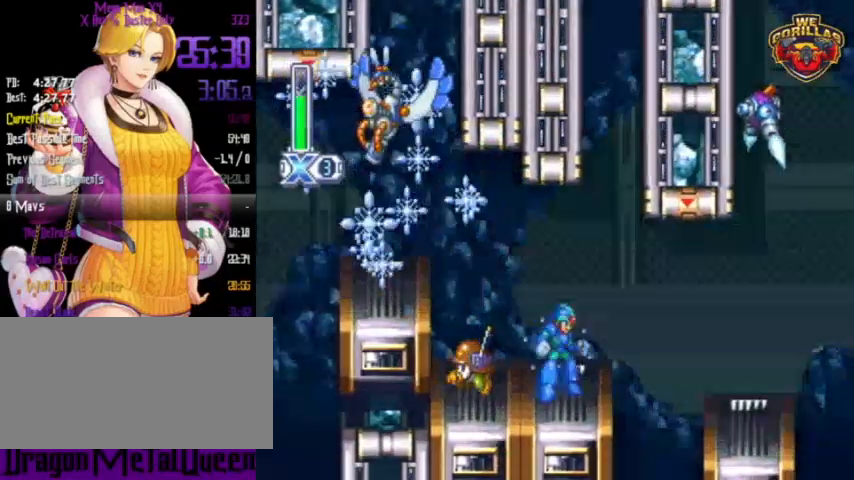
{"buttons": ["Y", "R1", "DPAD_RIGHT"], "events": []}
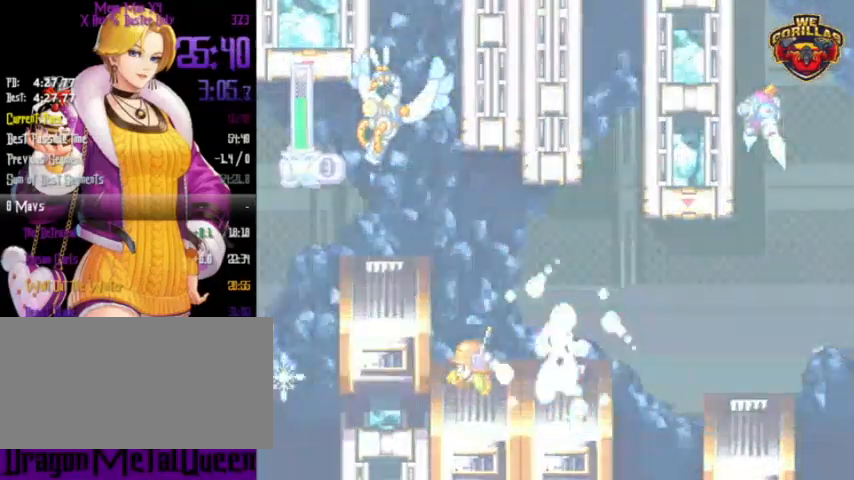
{"buttons": ["Y", "R1", "DPAD_RIGHT"], "events": []}
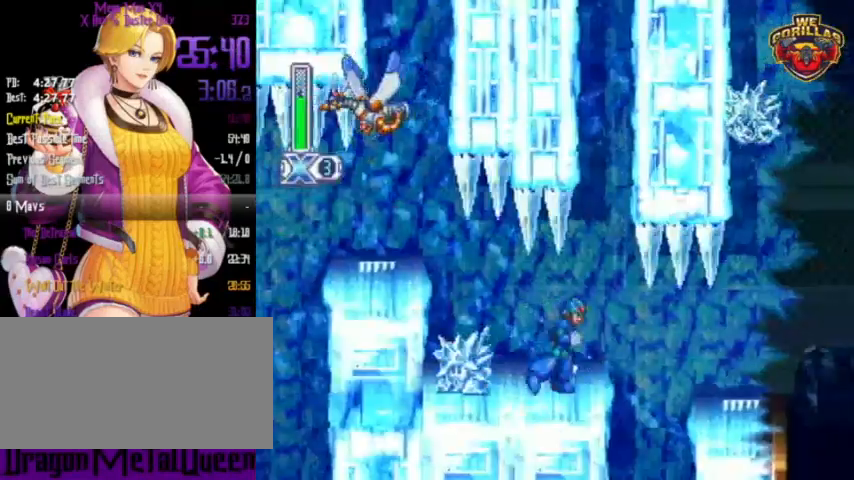
{"buttons": ["Y", "R1"], "events": [[100, "L1", "down"], [200, "L1", "up"], [500, "DPAD_RIGHT", "up"]]}
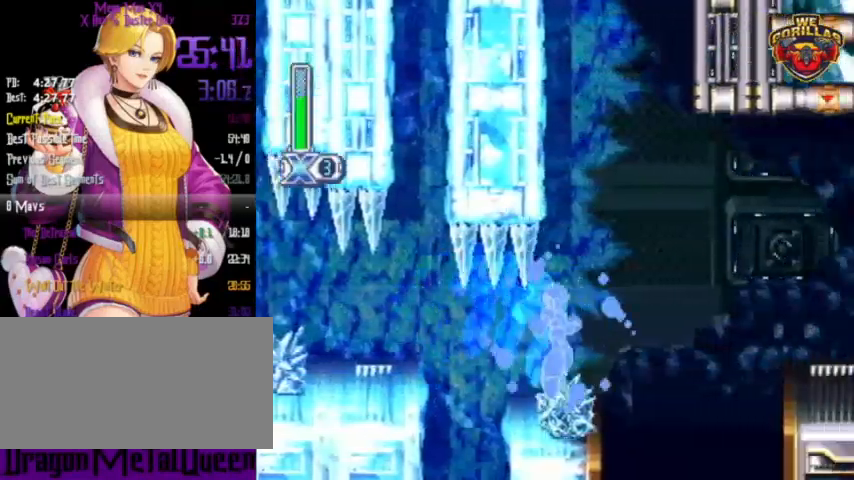
{"buttons": ["Y", "R1"], "events": [[300, "DPAD_RIGHT", "down"], [300, "L1", "down"], [433, "DPAD_RIGHT", "up"], [433, "L1", "up"]]}
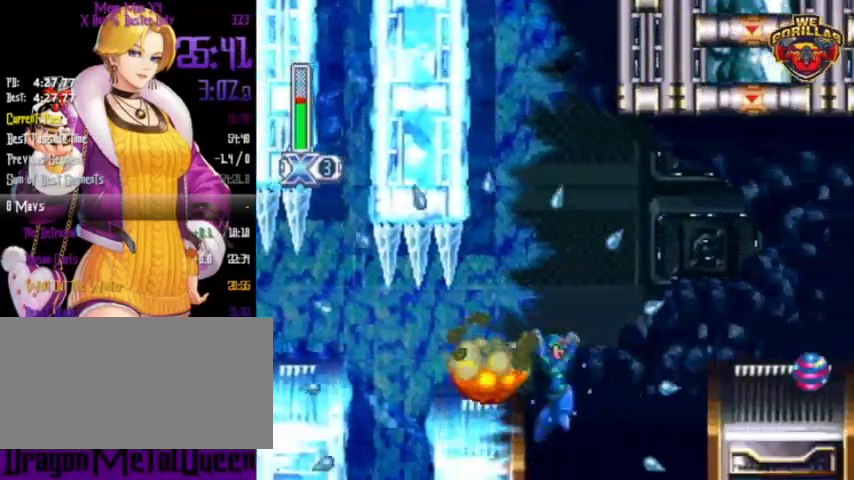
{"buttons": ["Y", "L1", "R1", "DPAD_RIGHT"], "events": [[33, "DPAD_LEFT", "down"], [233, "DPAD_UP", "down"], [233, "L1", "down"], [267, "DPAD_LEFT", "up"], [267, "DPAD_RIGHT", "down"], [267, "DPAD_UP", "up"]]}